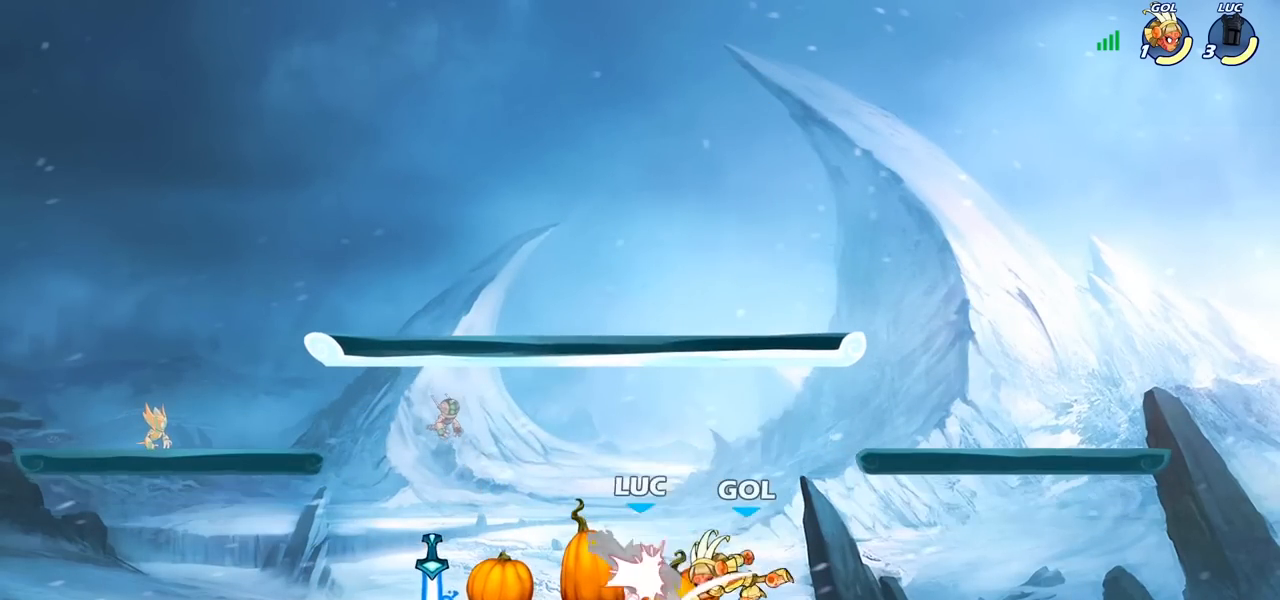
Gameplay with a controller (PlayStation layout); each line is a JSON object with the inputs held at the frame after it. "events" lists button and stick changes between this image and that frame as [ms after this image, input, new state], when the widget could be followed in between.
{"buttons": ["SQUARE", "R2"], "left_stick": "center", "right_stick": "center", "events": [[183, "SQUARE", "down"], [250, "SQUARE", "up"], [367, "R2", "down"], [467, "SQUARE", "down"]]}
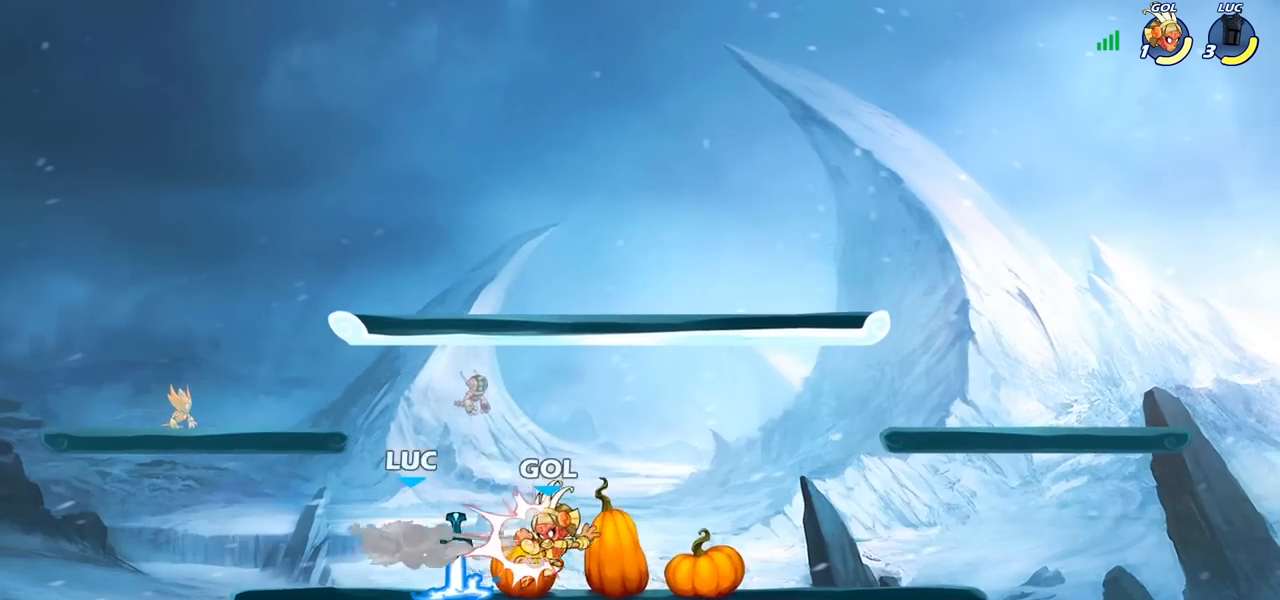
{"buttons": ["R2"], "left_stick": "center", "right_stick": "center", "events": [[117, "R2", "up"], [133, "SQUARE", "up"], [250, "R2", "down"]]}
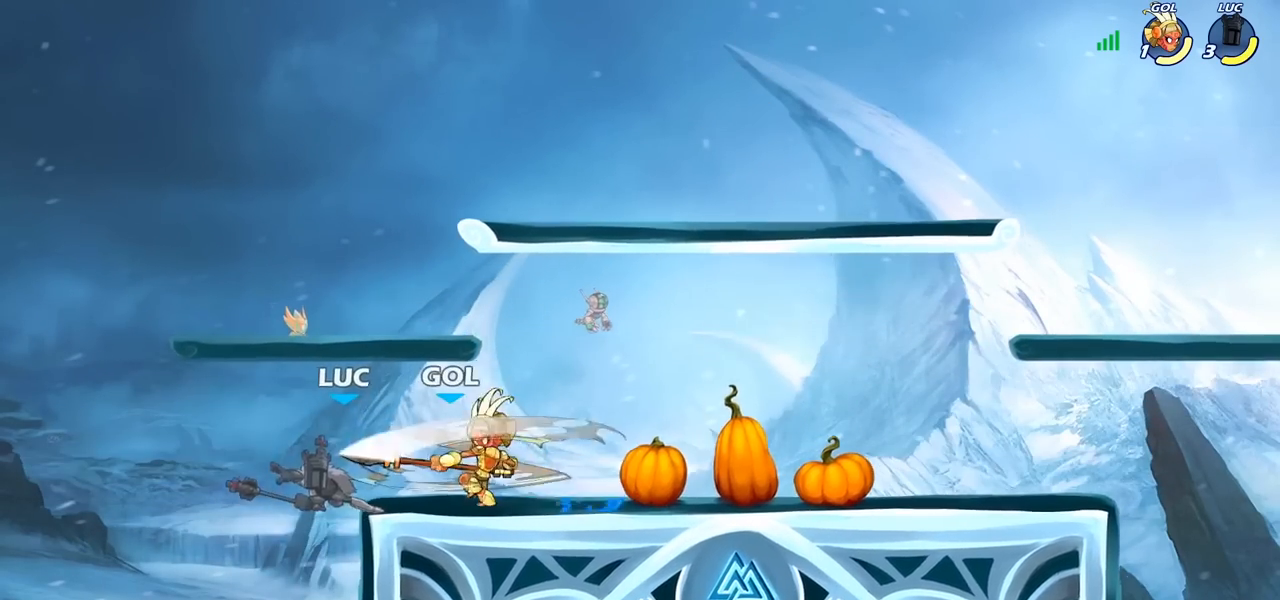
{"buttons": [], "left_stick": "center", "right_stick": "center", "events": [[50, "left_stick", "down"], [100, "SQUARE", "down"], [117, "R2", "up"], [217, "SQUARE", "up"], [317, "left_stick", "center"]]}
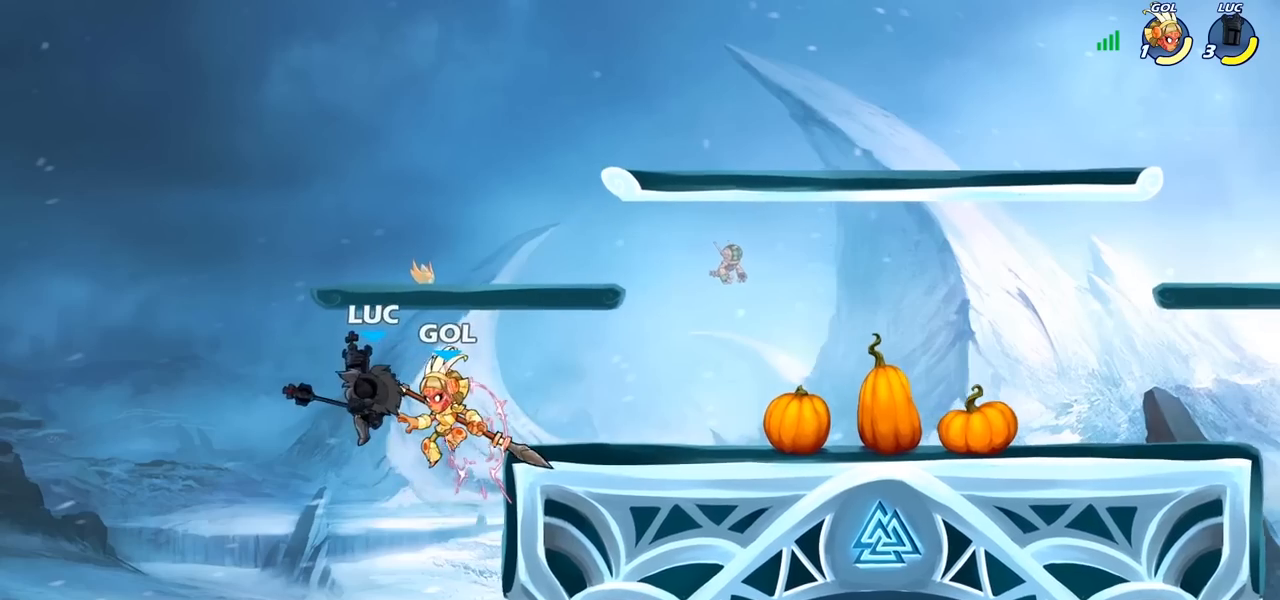
{"buttons": [], "left_stick": "right", "right_stick": "center", "events": [[50, "left_stick", "down"], [433, "left_stick", "right"]]}
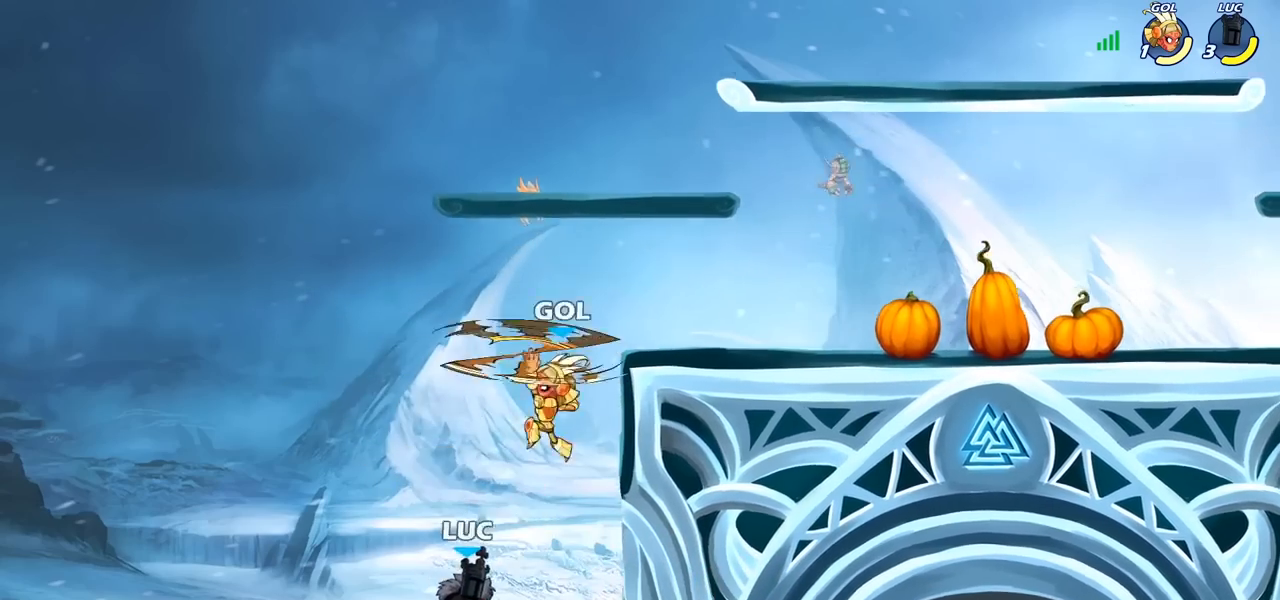
{"buttons": ["CIRCLE"], "left_stick": "up-right", "right_stick": "center", "events": [[83, "CROSS", "down"], [117, "left_stick", "up-right"], [233, "CROSS", "up"], [317, "CROSS", "down"], [450, "CIRCLE", "down"], [450, "CROSS", "up"]]}
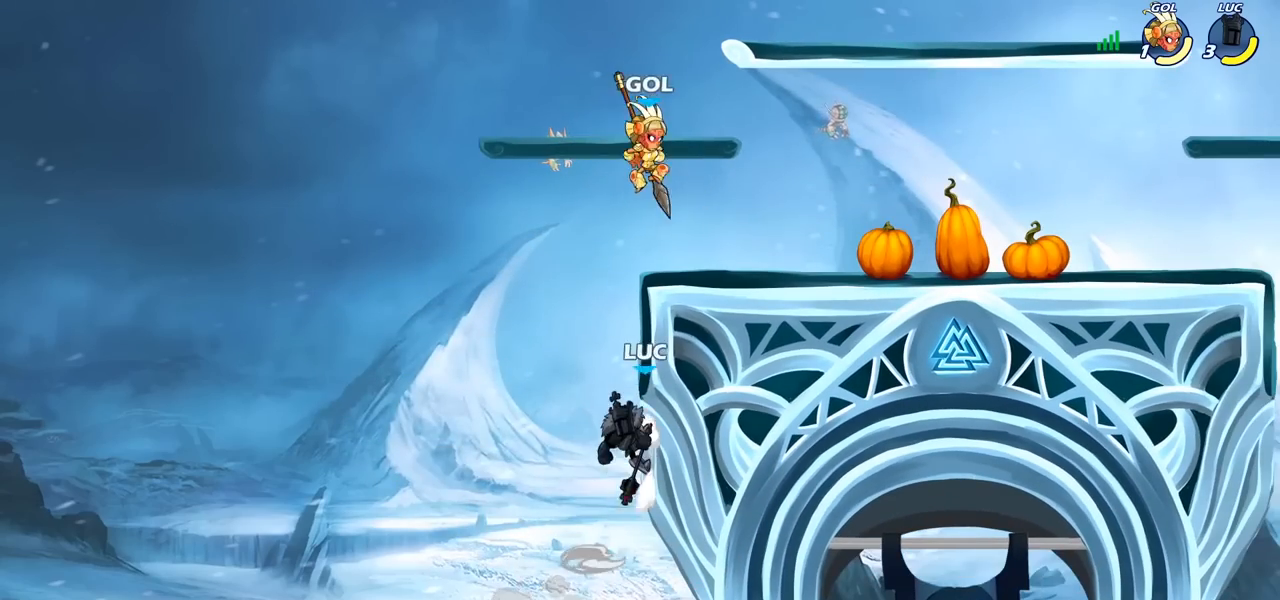
{"buttons": [], "left_stick": "up-left", "right_stick": "center", "events": [[67, "CIRCLE", "up"], [467, "left_stick", "up-left"]]}
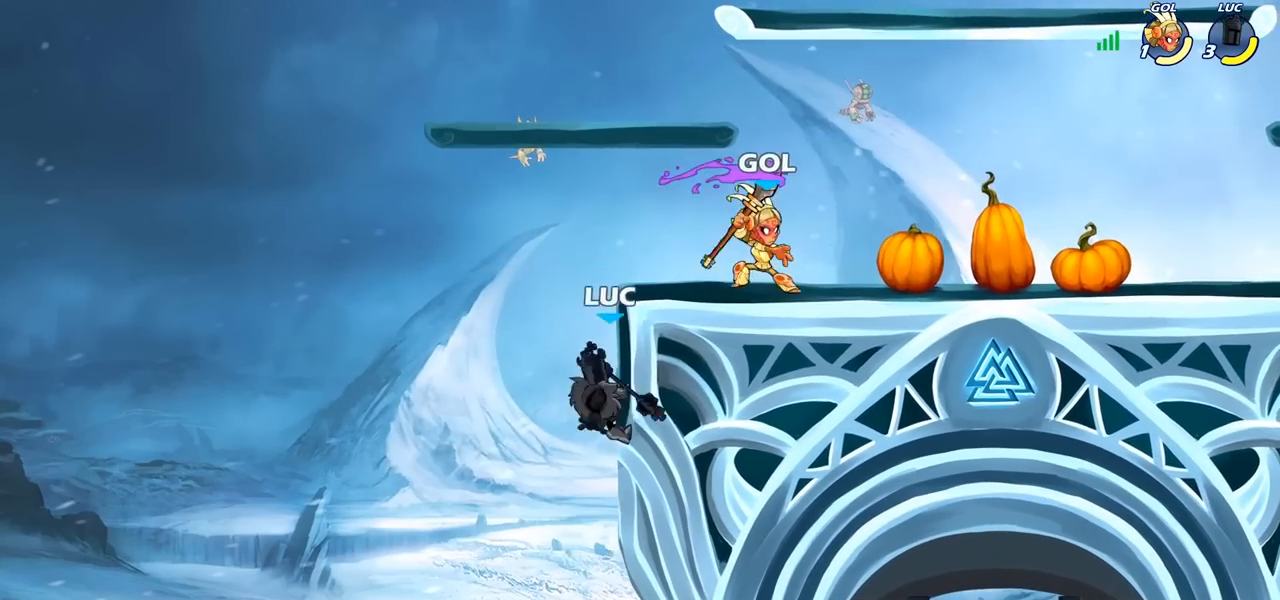
{"buttons": [], "left_stick": "right", "right_stick": "center", "events": [[117, "left_stick", "right"], [233, "CROSS", "down"], [283, "CROSS", "up"], [317, "CROSS", "down"], [333, "CROSS", "up"]]}
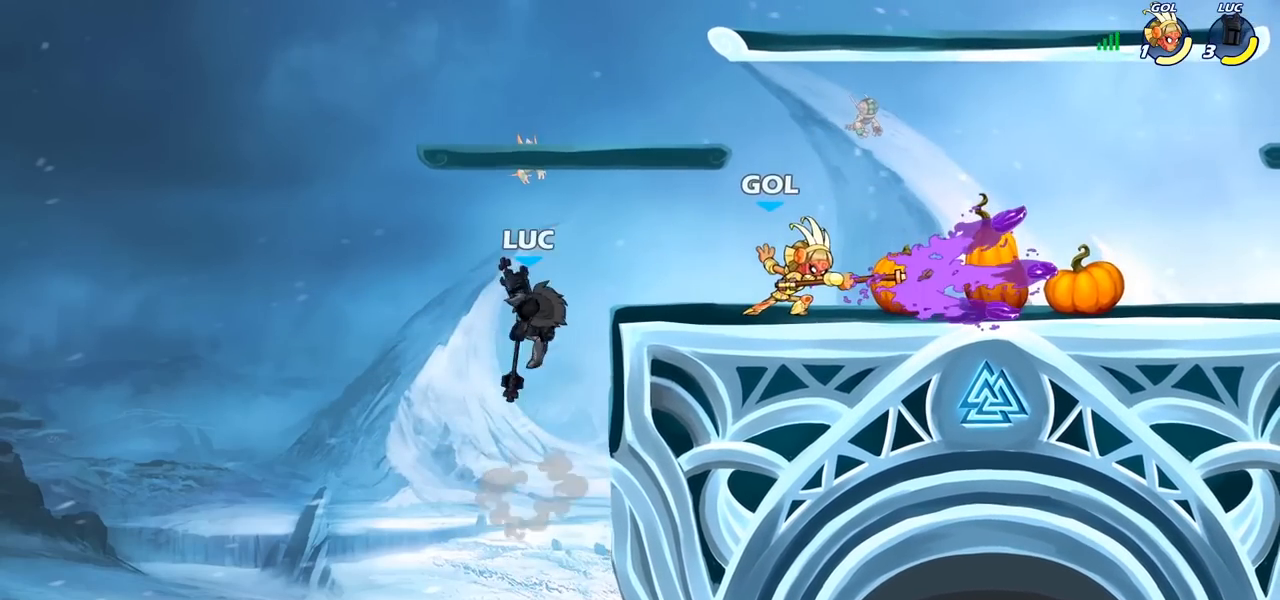
{"buttons": [], "left_stick": "right", "right_stick": "center", "events": [[133, "SQUARE", "down"], [267, "SQUARE", "up"]]}
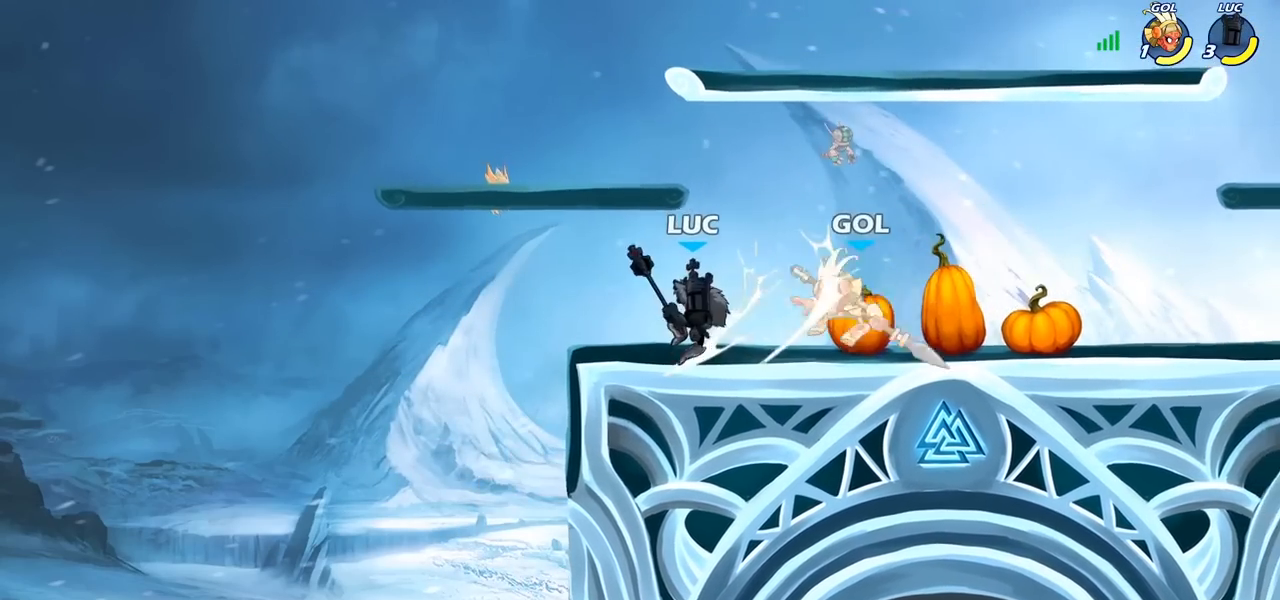
{"buttons": [], "left_stick": "center", "right_stick": "center", "events": [[217, "R2", "down"], [250, "left_stick", "down"], [267, "SQUARE", "down"], [317, "R2", "up"], [383, "SQUARE", "up"], [433, "left_stick", "center"]]}
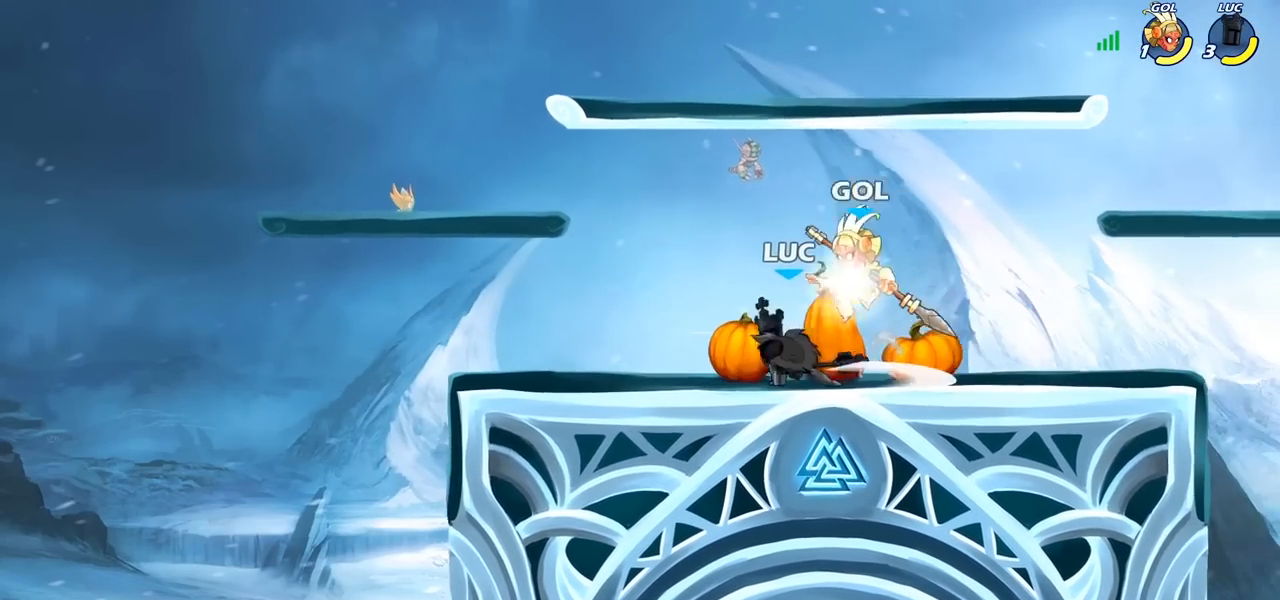
{"buttons": ["SQUARE"], "left_stick": "center", "right_stick": "center", "events": [[283, "left_stick", "left"], [433, "SQUARE", "down"], [433, "left_stick", "center"]]}
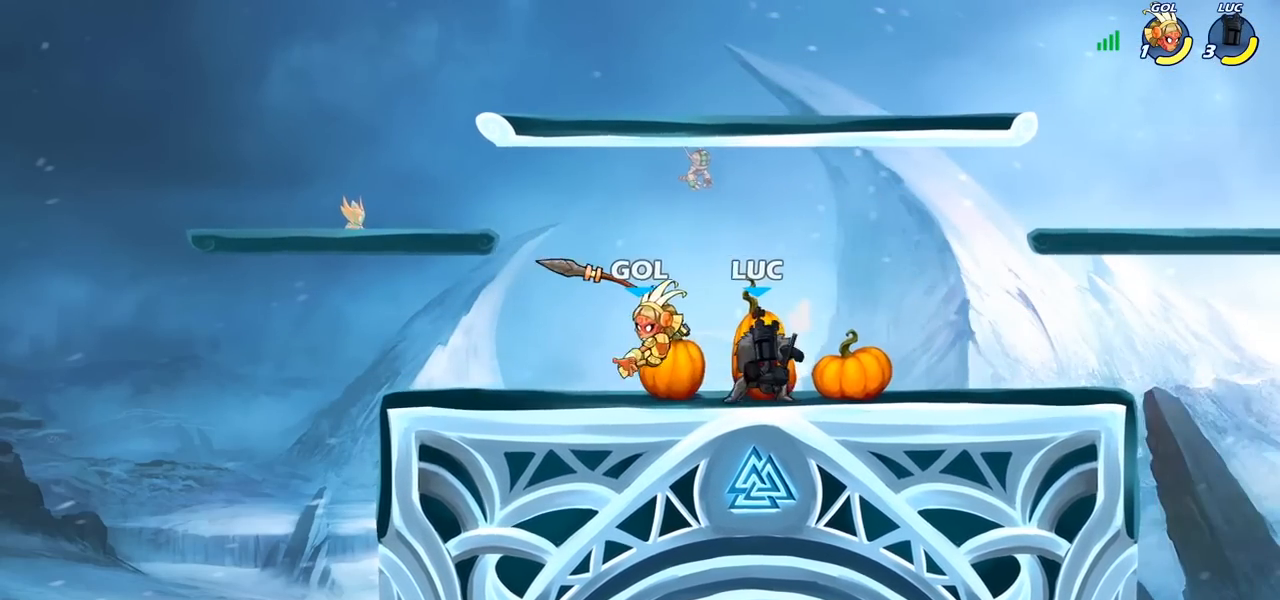
{"buttons": ["SQUARE"], "left_stick": "center", "right_stick": "center", "events": [[33, "SQUARE", "up"], [117, "SQUARE", "down"], [217, "SQUARE", "up"], [300, "SQUARE", "down"], [383, "SQUARE", "up"], [417, "left_stick", "left"], [483, "SQUARE", "down"], [500, "left_stick", "center"]]}
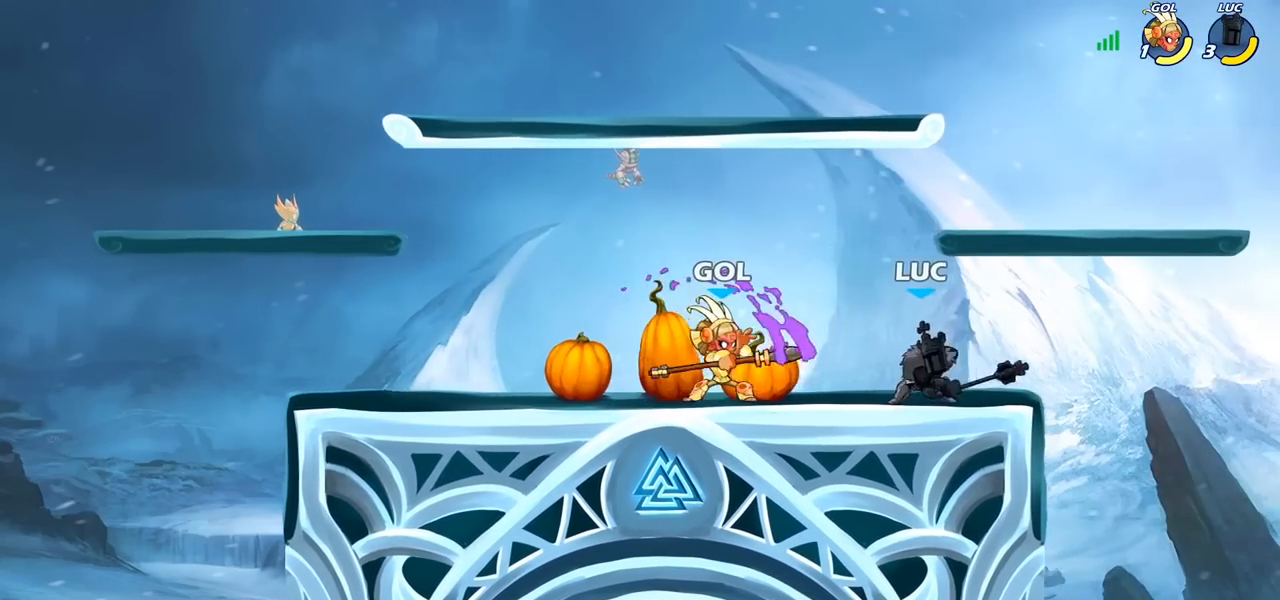
{"buttons": [], "left_stick": "center", "right_stick": "center", "events": [[17, "R2", "down"], [133, "SQUARE", "up"], [217, "R2", "up"]]}
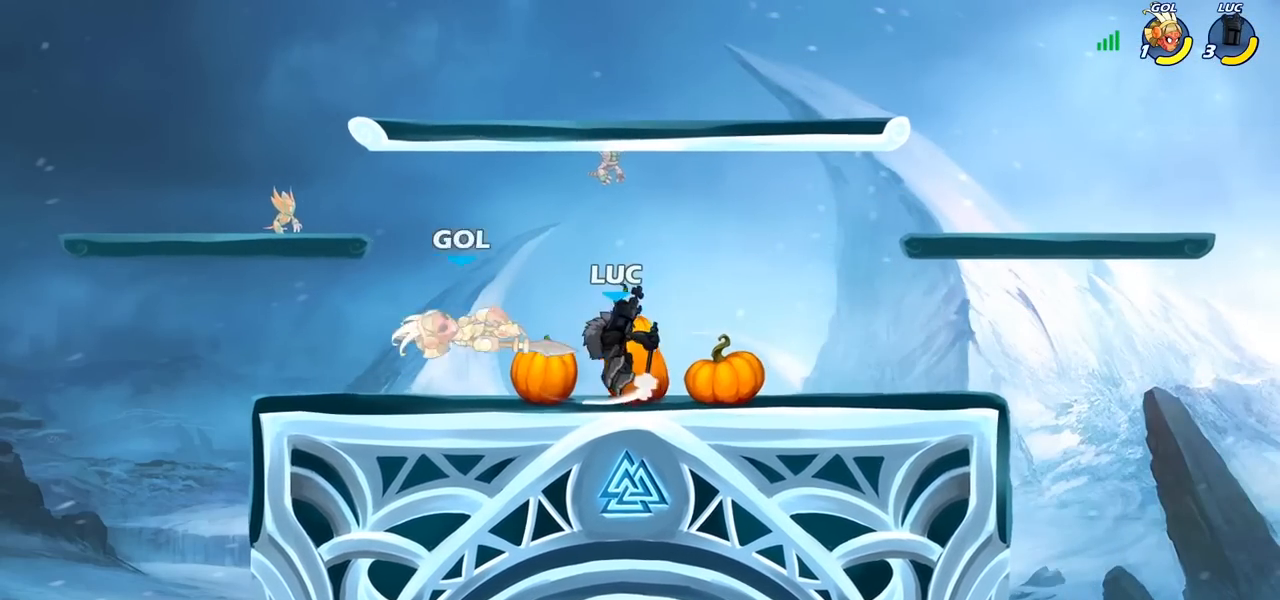
{"buttons": ["R2"], "left_stick": "center", "right_stick": "center", "events": [[383, "left_stick", "left"], [417, "R2", "down"], [500, "left_stick", "center"]]}
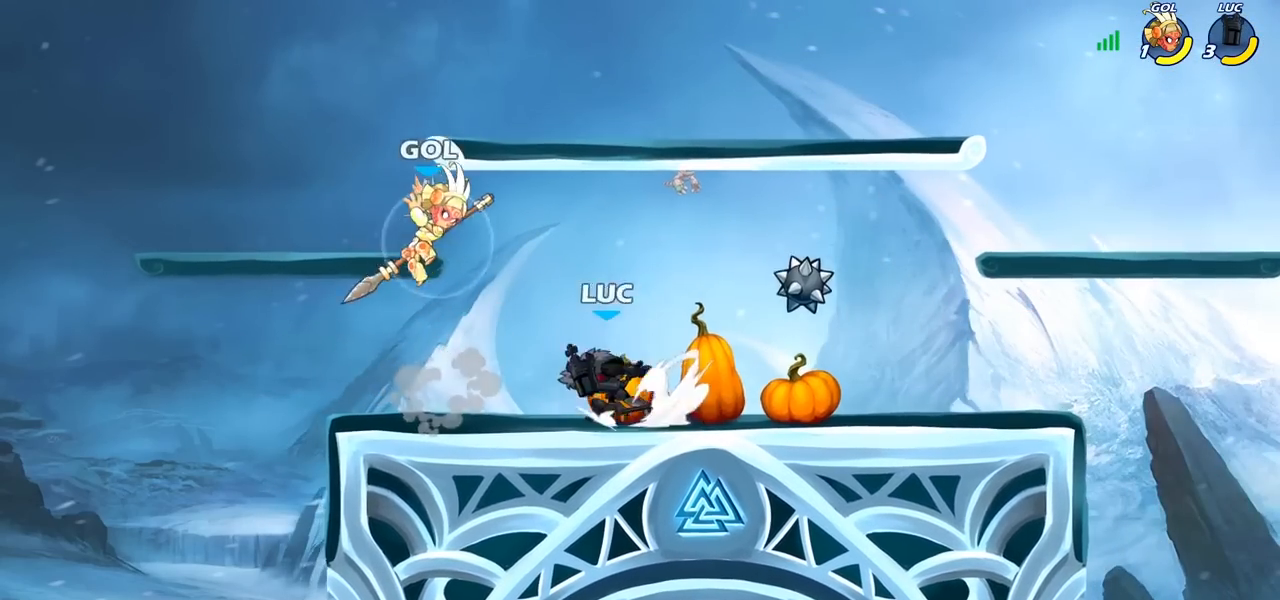
{"buttons": ["R2"], "left_stick": "right", "right_stick": "center", "events": [[33, "R2", "up"], [167, "left_stick", "right"], [450, "R2", "down"]]}
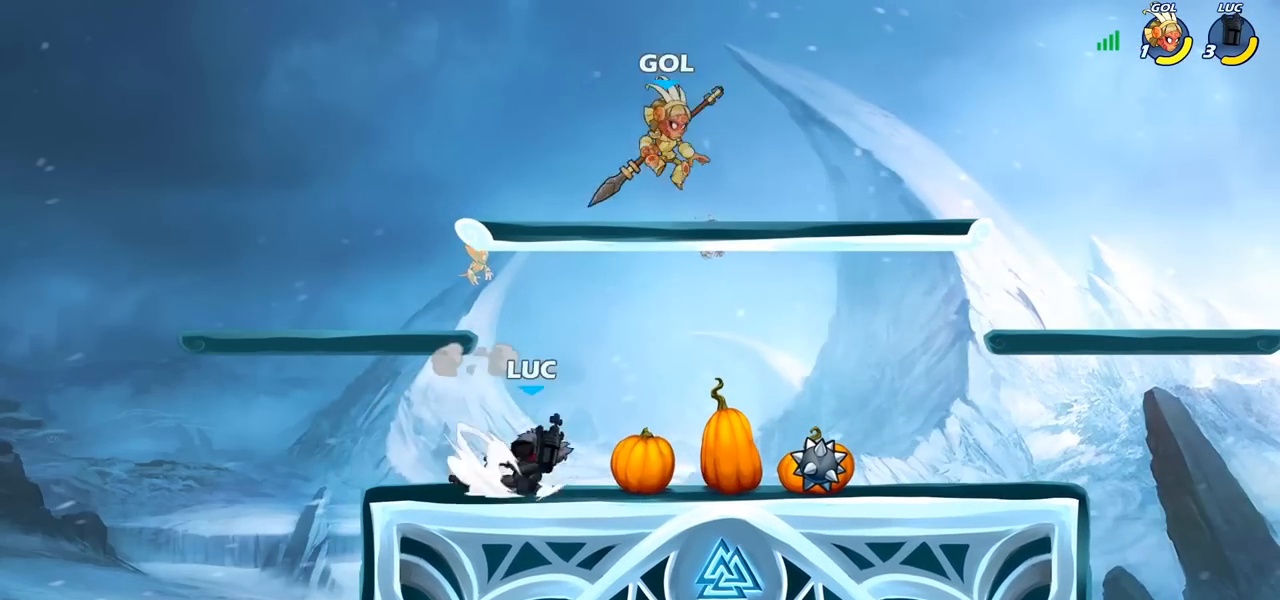
{"buttons": [], "left_stick": "left", "right_stick": "center", "events": [[83, "R2", "up"], [450, "left_stick", "left"]]}
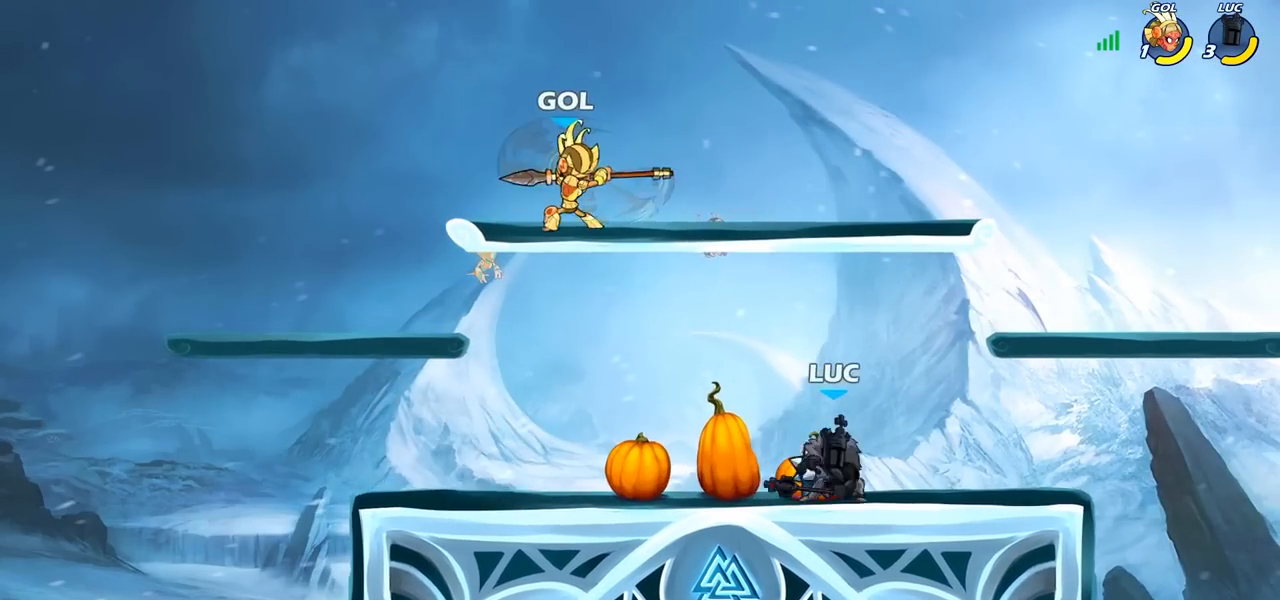
{"buttons": ["CIRCLE"], "left_stick": "up-left", "right_stick": "center", "events": [[217, "R2", "down"], [283, "CROSS", "down"], [317, "R2", "up"], [317, "left_stick", "up-left"], [367, "CIRCLE", "down"], [367, "CROSS", "up"]]}
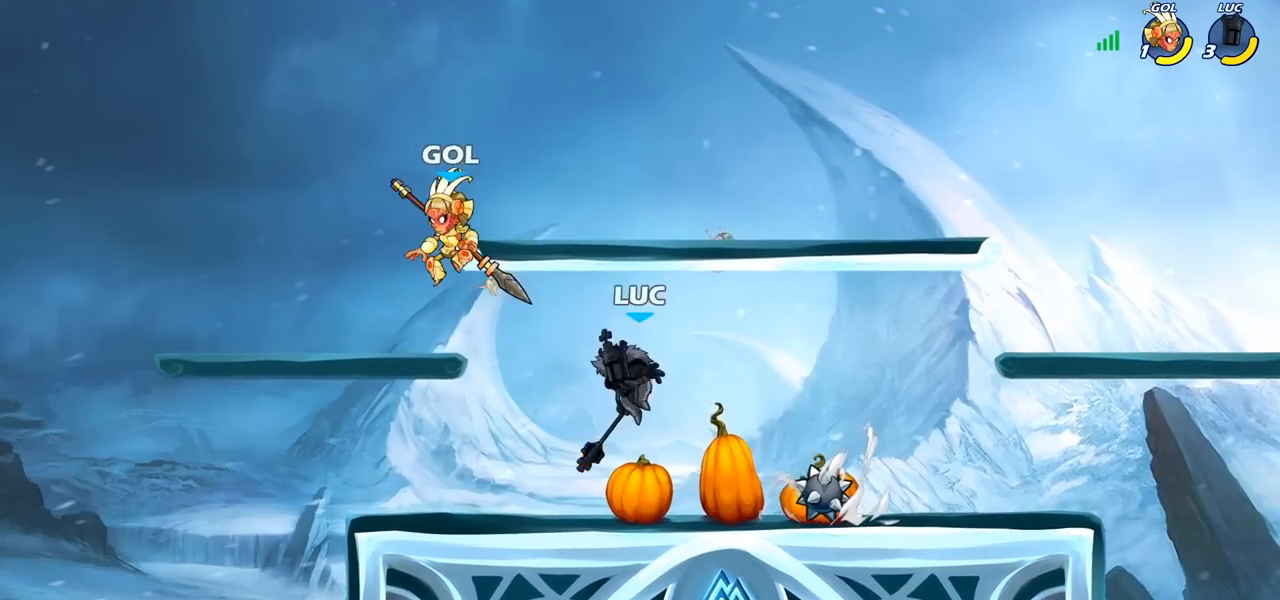
{"buttons": [], "left_stick": "up-right", "right_stick": "center", "events": [[17, "CIRCLE", "up"], [167, "left_stick", "up"], [317, "left_stick", "up-right"]]}
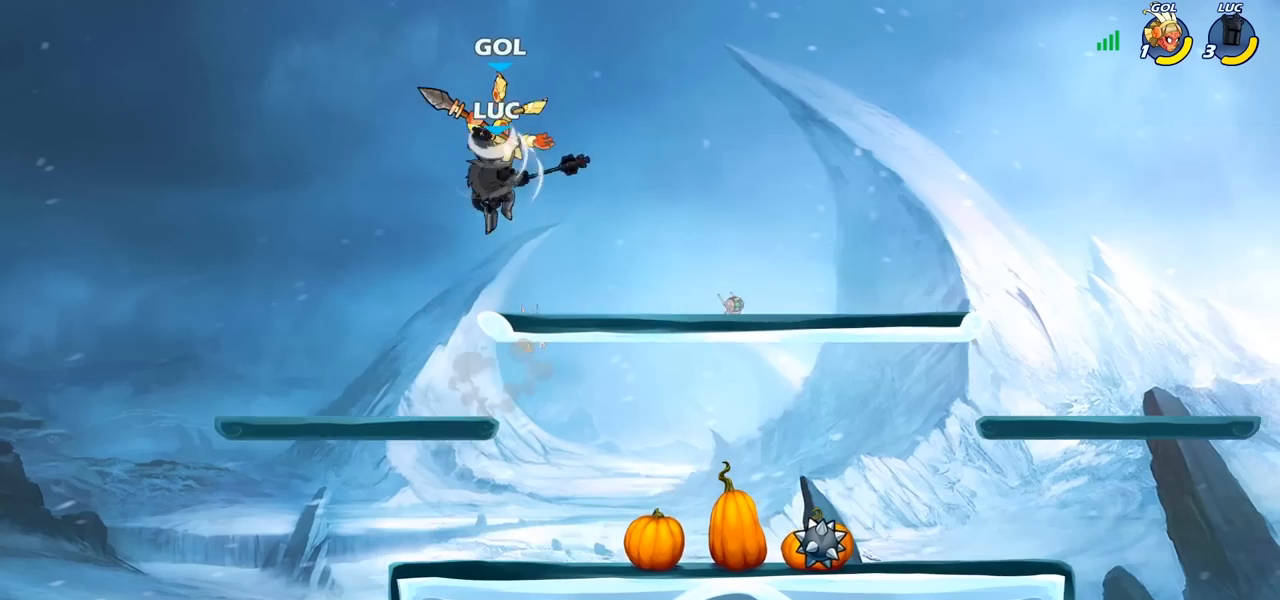
{"buttons": [], "left_stick": "right", "right_stick": "center", "events": [[100, "CROSS", "down"], [133, "SQUARE", "down"], [150, "left_stick", "center"], [167, "right_stick", "down-left"], [183, "CROSS", "up"], [200, "SQUARE", "up"], [217, "right_stick", "center"], [233, "left_stick", "down-right"], [350, "left_stick", "right"]]}
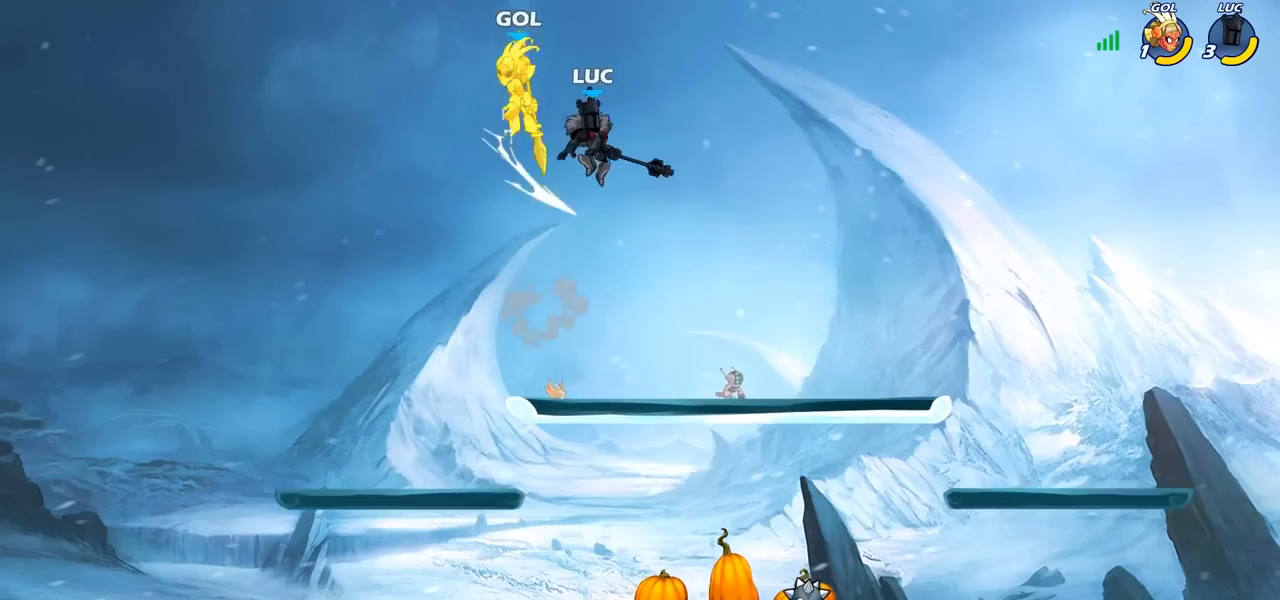
{"buttons": [], "left_stick": "left", "right_stick": "center", "events": [[150, "left_stick", "down-left"], [333, "left_stick", "left"]]}
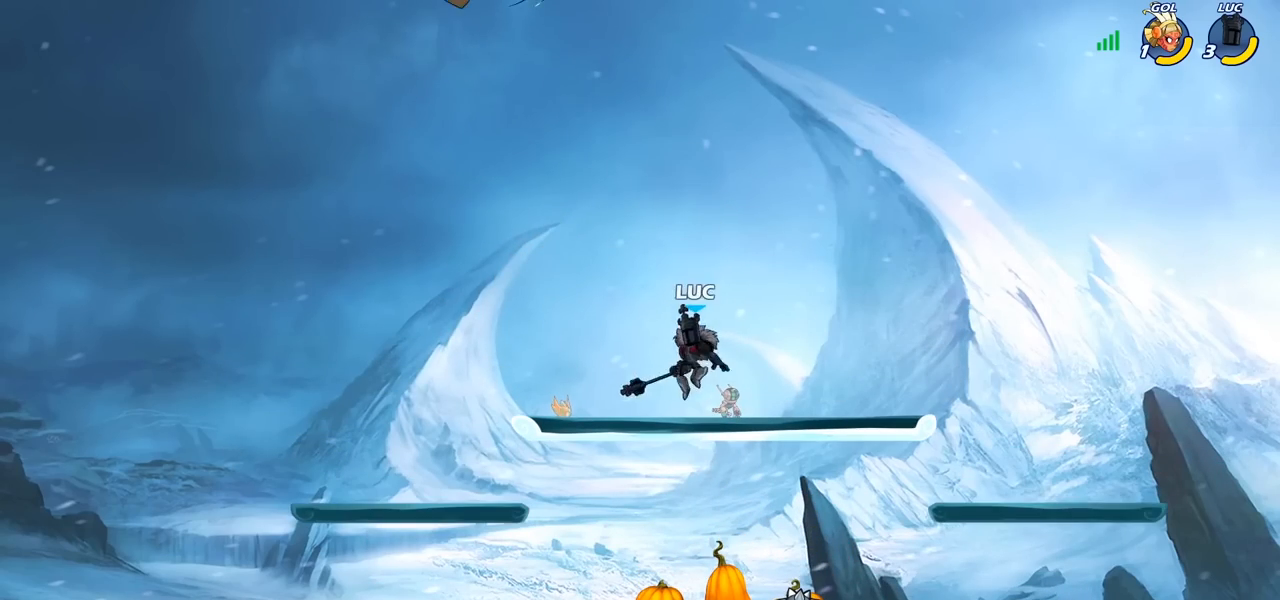
{"buttons": [], "left_stick": "center", "right_stick": "center", "events": [[183, "CIRCLE", "down"], [200, "left_stick", "center"], [267, "CIRCLE", "up"]]}
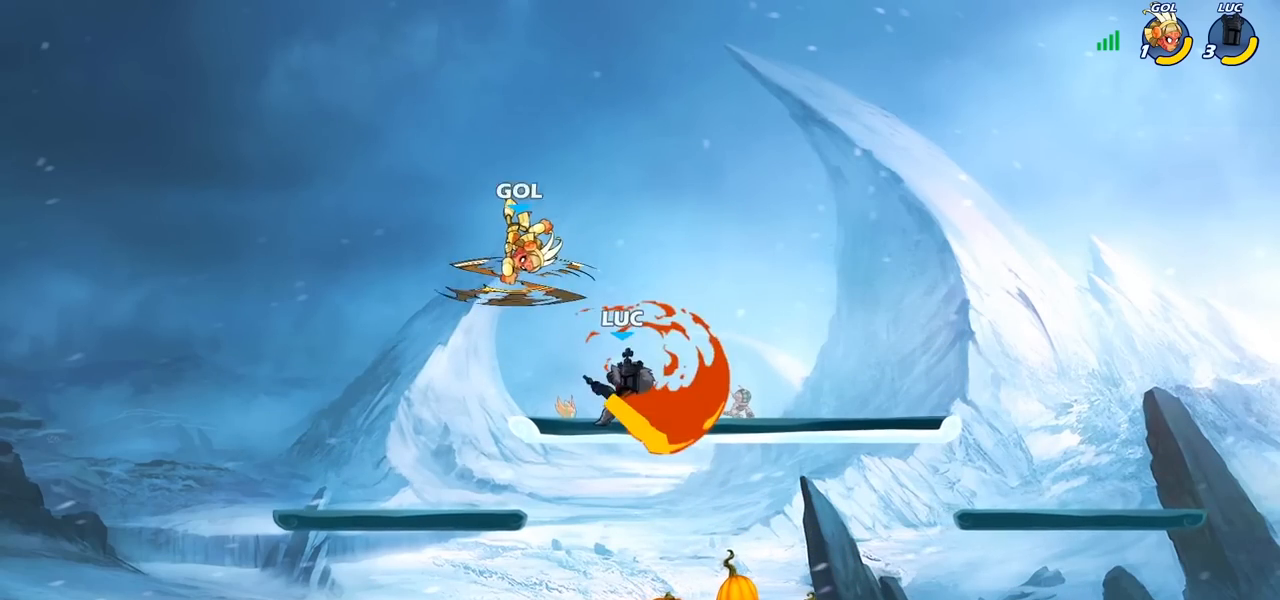
{"buttons": [], "left_stick": "center", "right_stick": "center", "events": []}
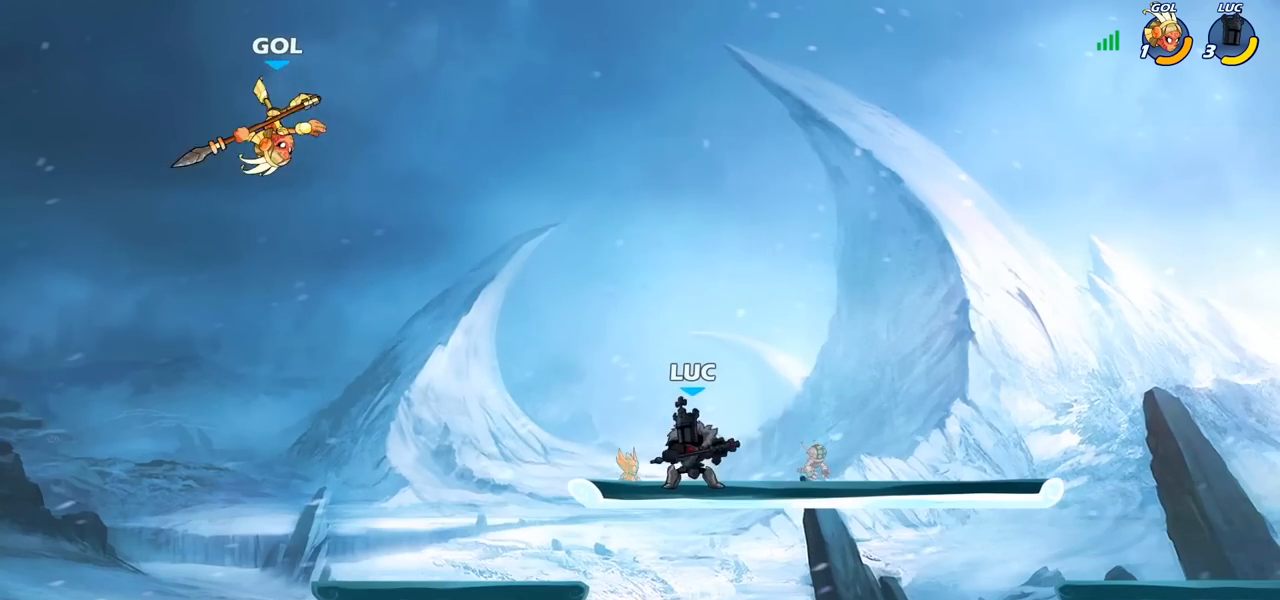
{"buttons": ["CIRCLE"], "left_stick": "center", "right_stick": "center", "events": [[33, "left_stick", "left"], [183, "R2", "down"], [217, "CIRCLE", "down"], [217, "left_stick", "center"], [283, "R2", "up"]]}
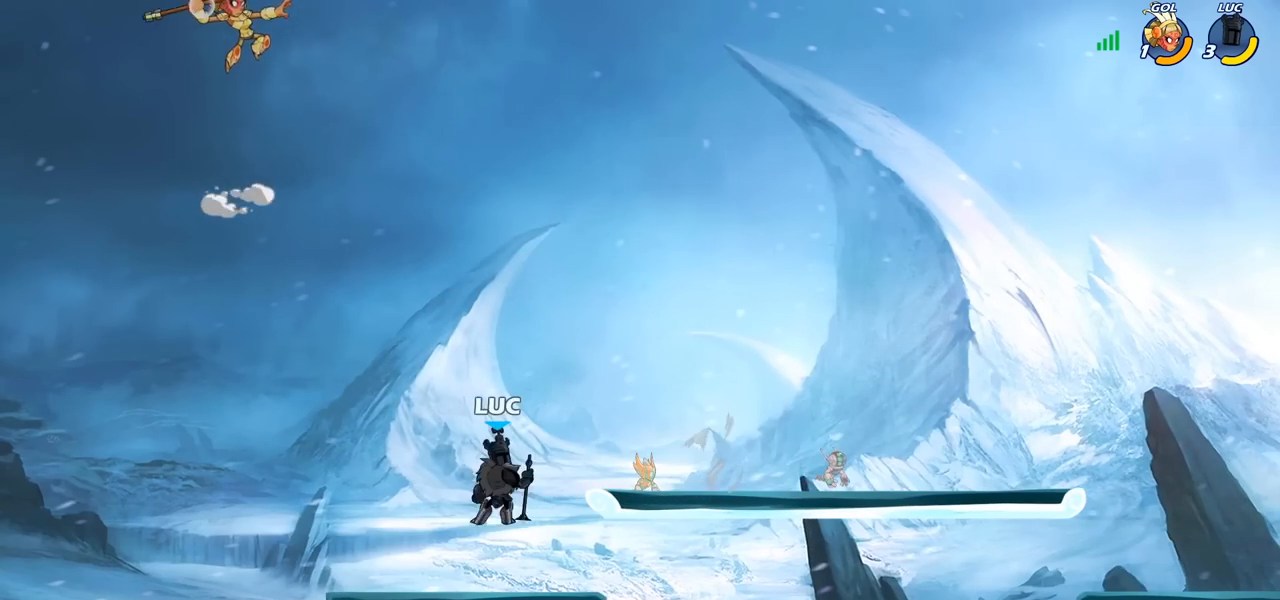
{"buttons": ["CIRCLE"], "left_stick": "center", "right_stick": "center", "events": []}
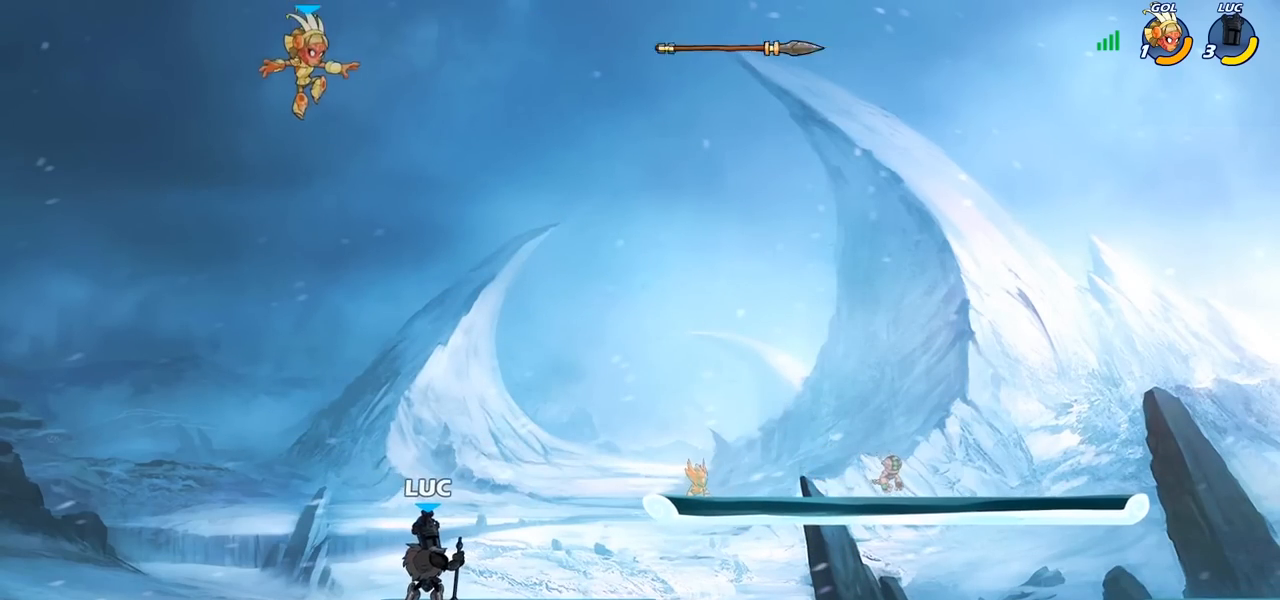
{"buttons": ["CIRCLE"], "left_stick": "center", "right_stick": "center", "events": []}
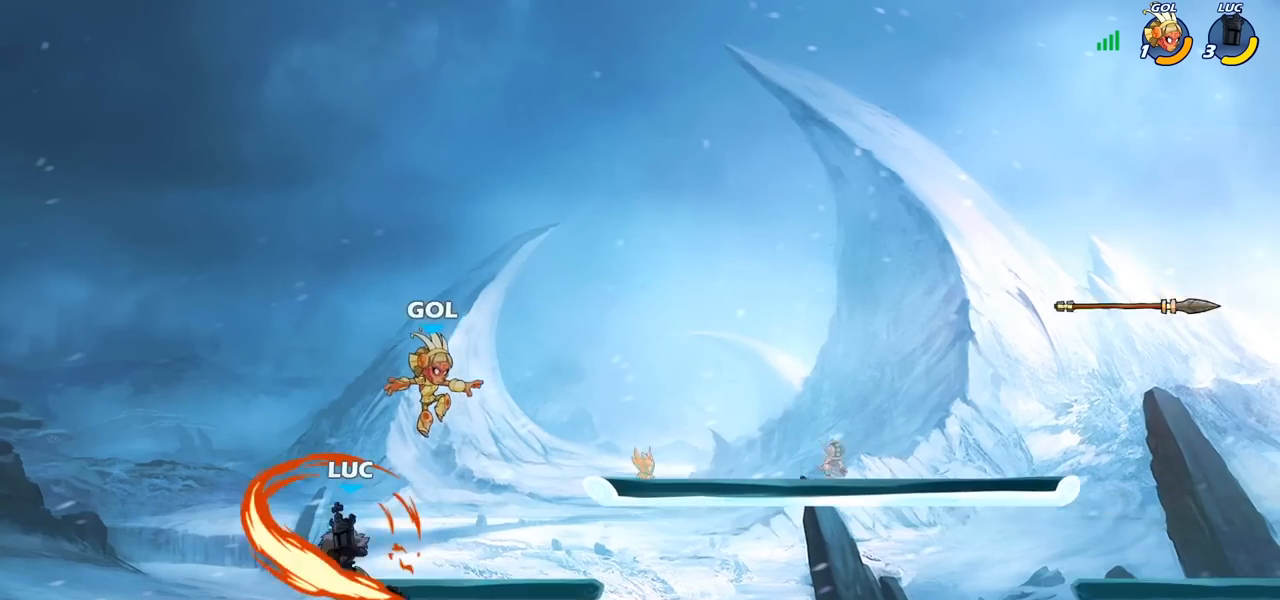
{"buttons": [], "left_stick": "center", "right_stick": "center", "events": [[67, "CIRCLE", "up"]]}
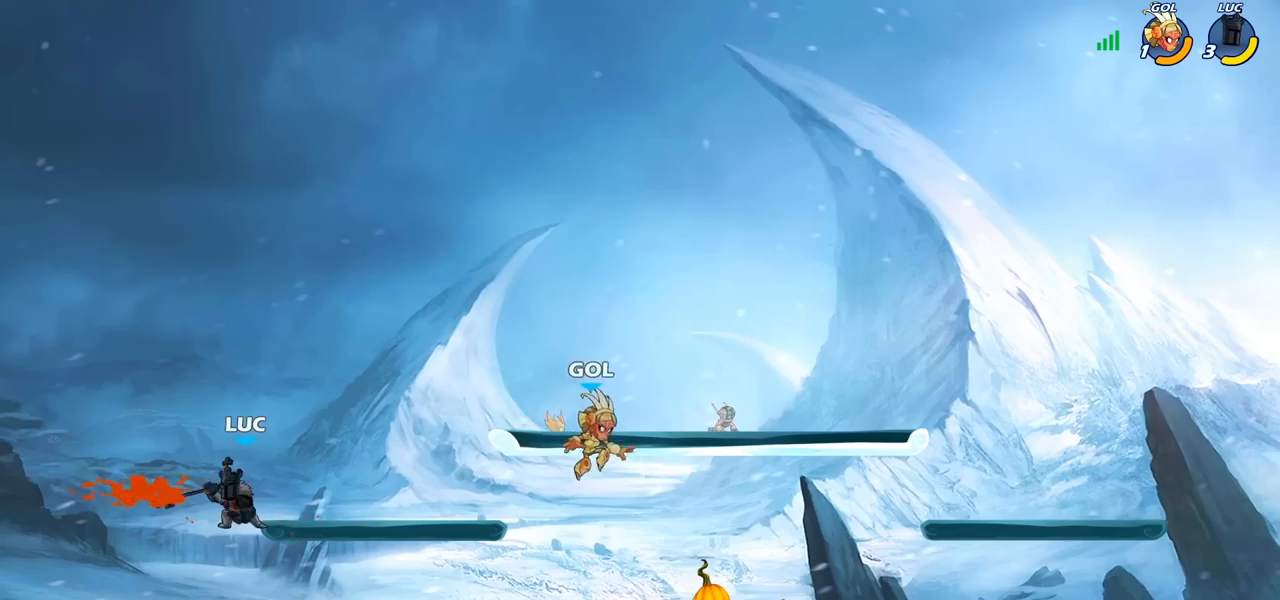
{"buttons": [], "left_stick": "right", "right_stick": "center", "events": [[83, "left_stick", "down"], [200, "left_stick", "down-right"], [300, "left_stick", "right"], [333, "CROSS", "down"], [483, "CROSS", "up"]]}
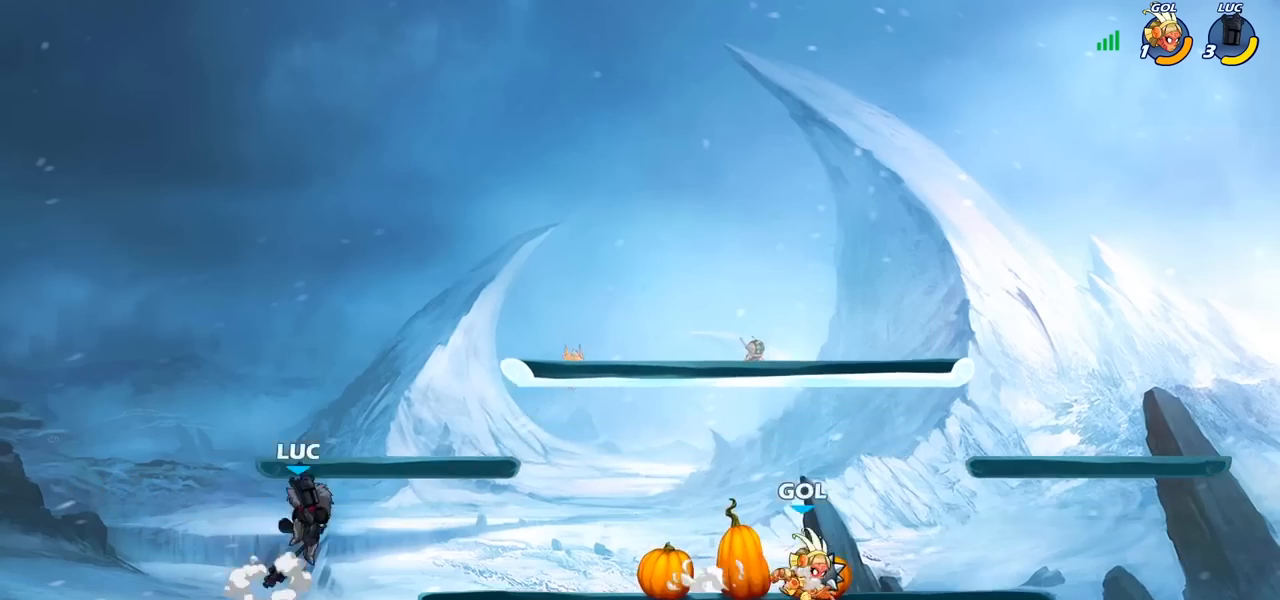
{"buttons": [], "left_stick": "down-left", "right_stick": "center", "events": [[67, "CROSS", "down"], [183, "CROSS", "up"], [183, "left_stick", "up"], [250, "left_stick", "left"], [350, "left_stick", "down-left"]]}
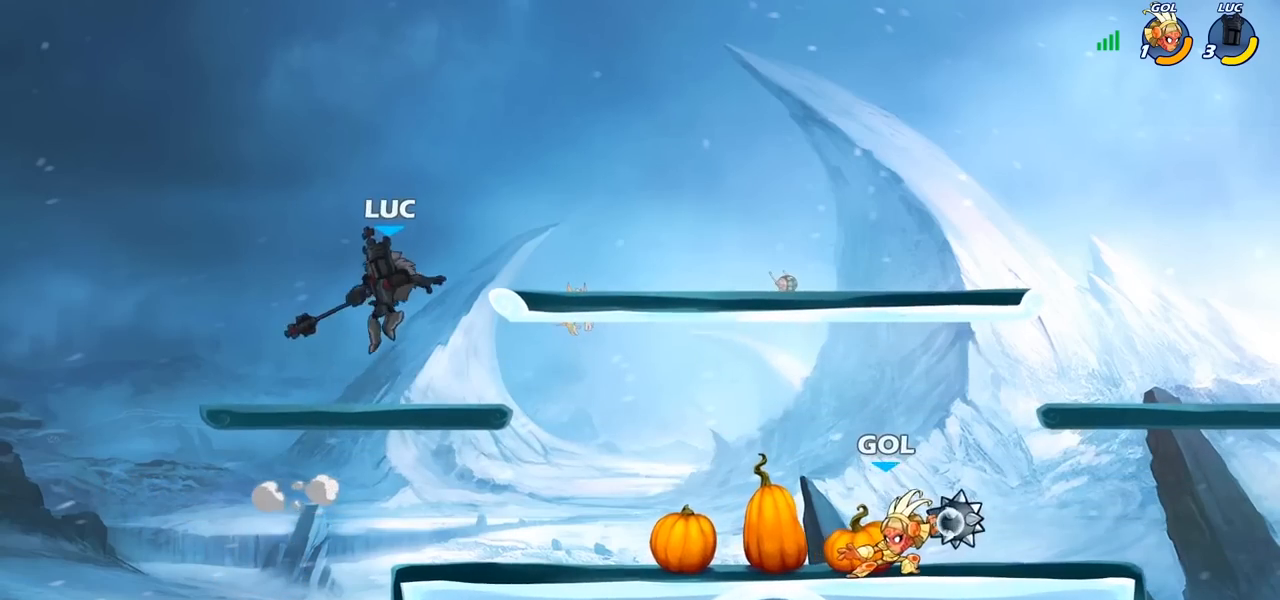
{"buttons": [], "left_stick": "down-left", "right_stick": "center", "events": [[50, "left_stick", "up-right"], [233, "R2", "down"], [250, "CROSS", "down"], [367, "CROSS", "up"], [383, "R2", "up"], [467, "left_stick", "down-left"]]}
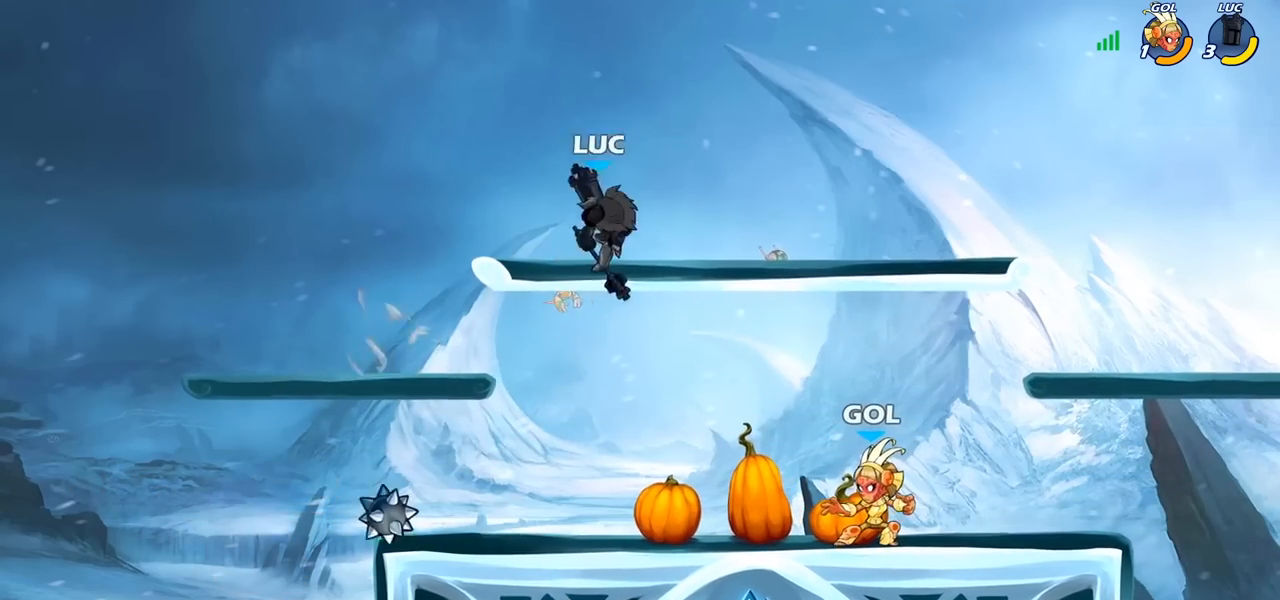
{"buttons": [], "left_stick": "down-left", "right_stick": "center", "events": [[167, "CROSS", "down"], [267, "left_stick", "left"], [283, "CROSS", "up"], [433, "left_stick", "down-left"]]}
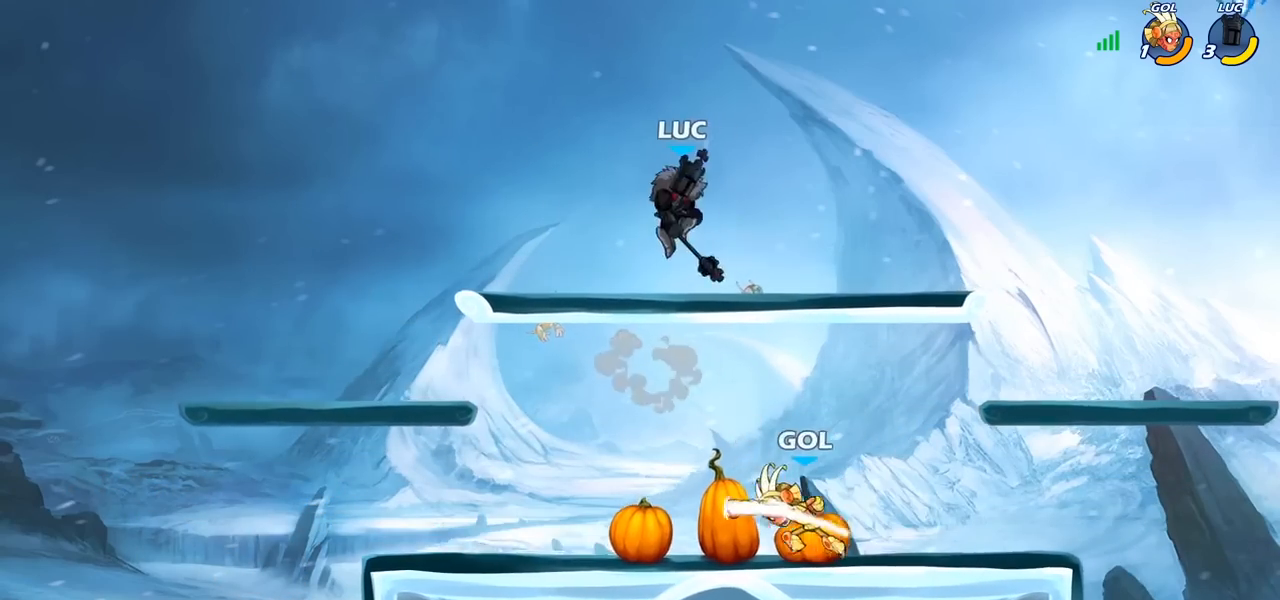
{"buttons": ["SQUARE"], "left_stick": "center", "right_stick": "center", "events": [[283, "left_stick", "down-right"], [417, "SQUARE", "down"], [417, "left_stick", "center"]]}